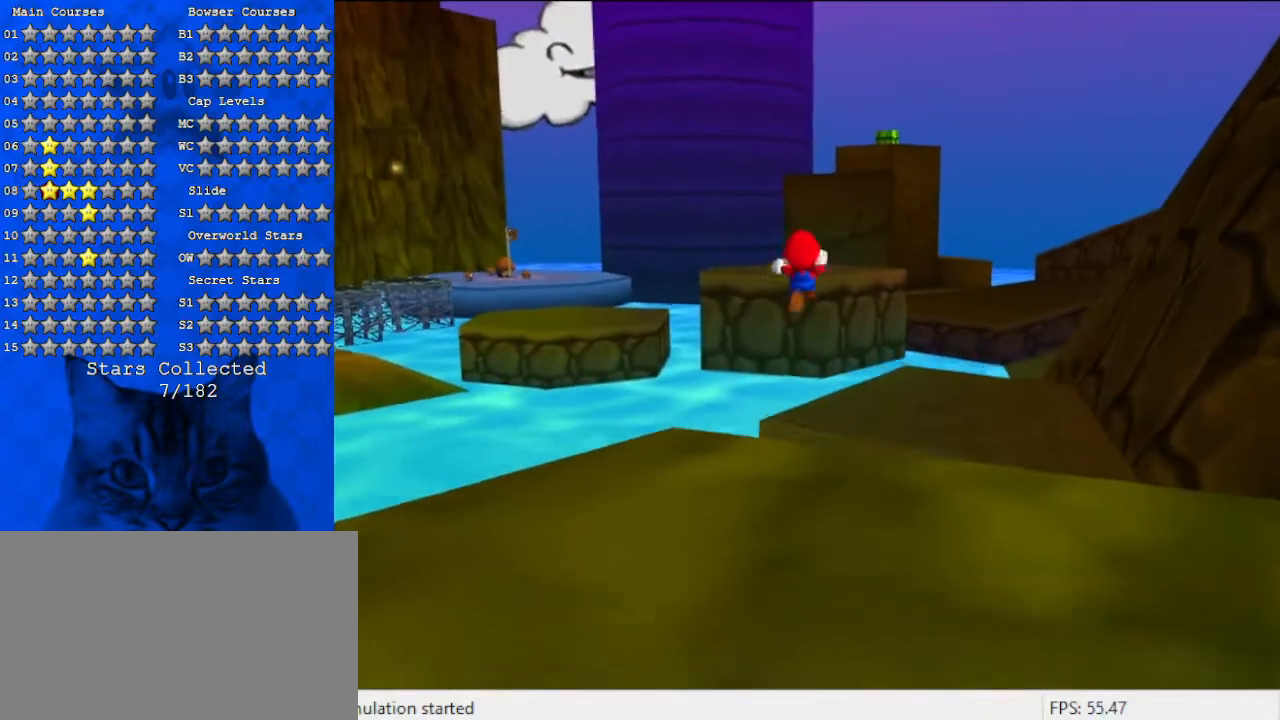
Gameplay with keyboard; each line is a JSON object with the keys held at the frame after it. "events" lists presses ("down") and releases ("up") of "a", "c", "ctrl", "d", "down", "left", "return", "right", "s", "shift", "up", "w", "x" and "y" between this image and that frame as [ms after this image, input, new state], when the widget could be followed in between. No other keys are recorded. Mouse input is not recorded.
{"keys": ["a", "right"], "events": [[167, "a", "down"], [300, "up", "up"]]}
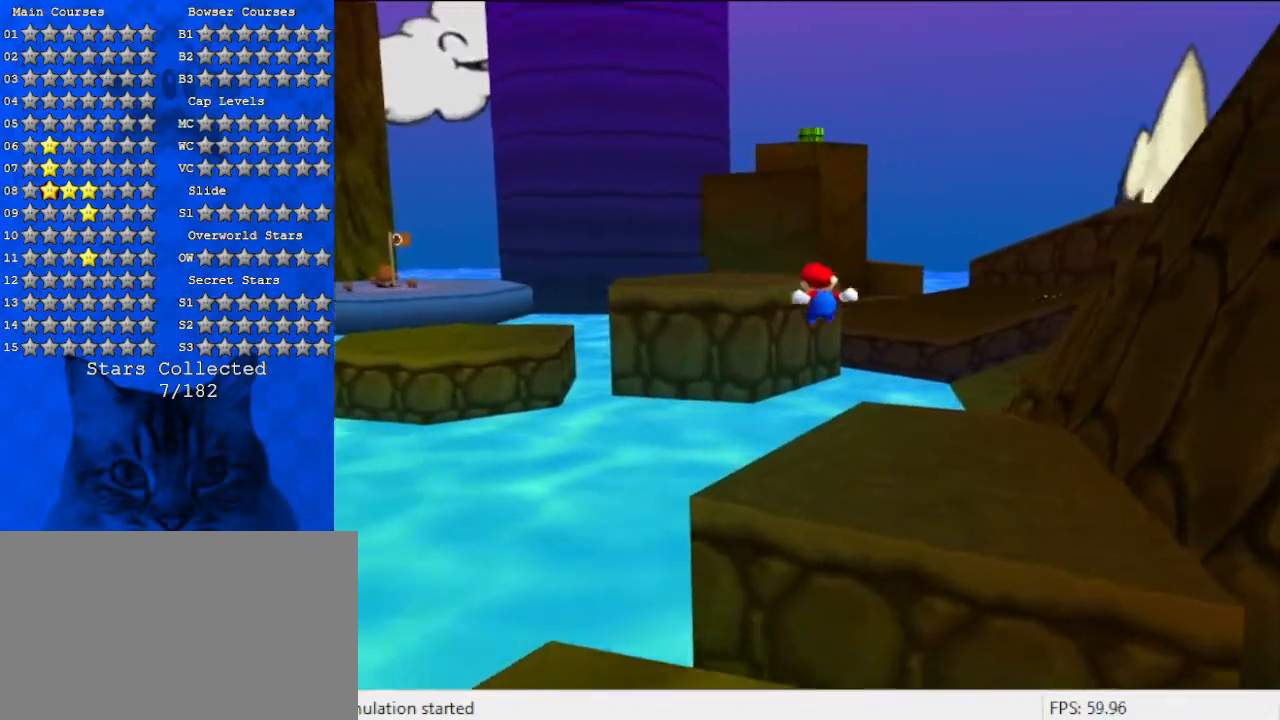
{"keys": [], "events": [[267, "a", "up"], [367, "right", "up"]]}
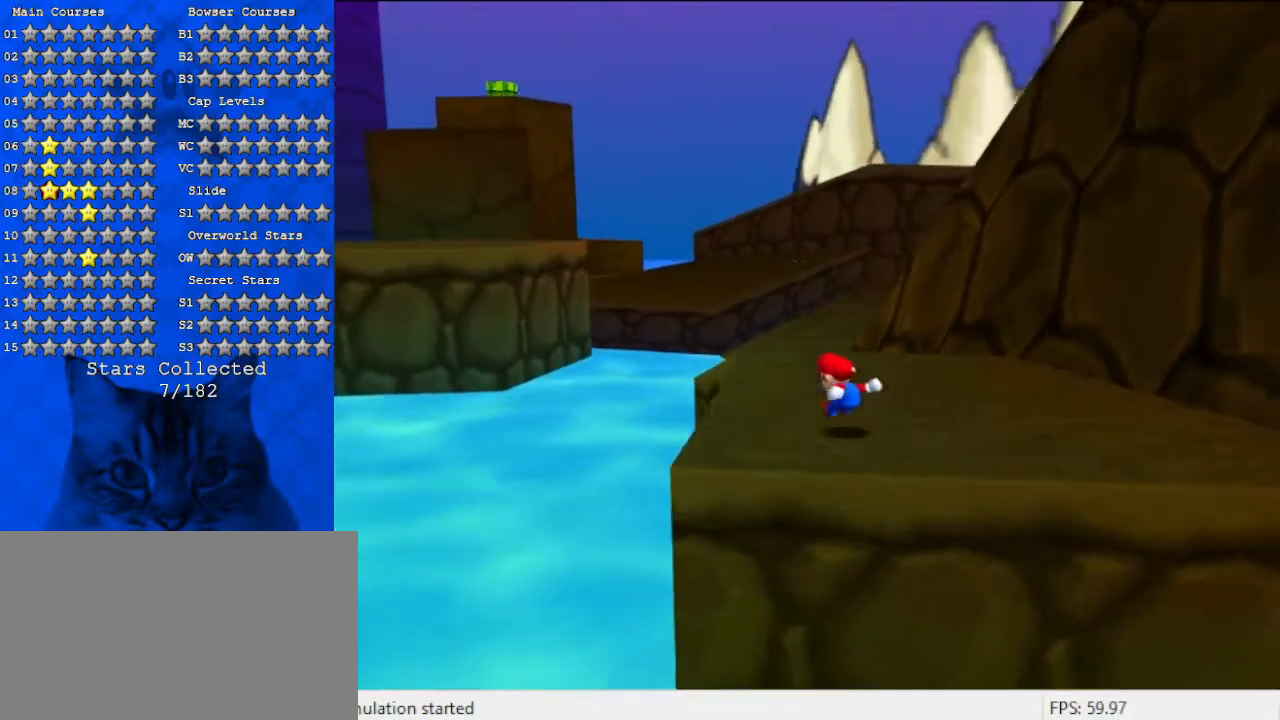
{"keys": ["right", "up"], "events": [[67, "up", "down"], [367, "right", "down"]]}
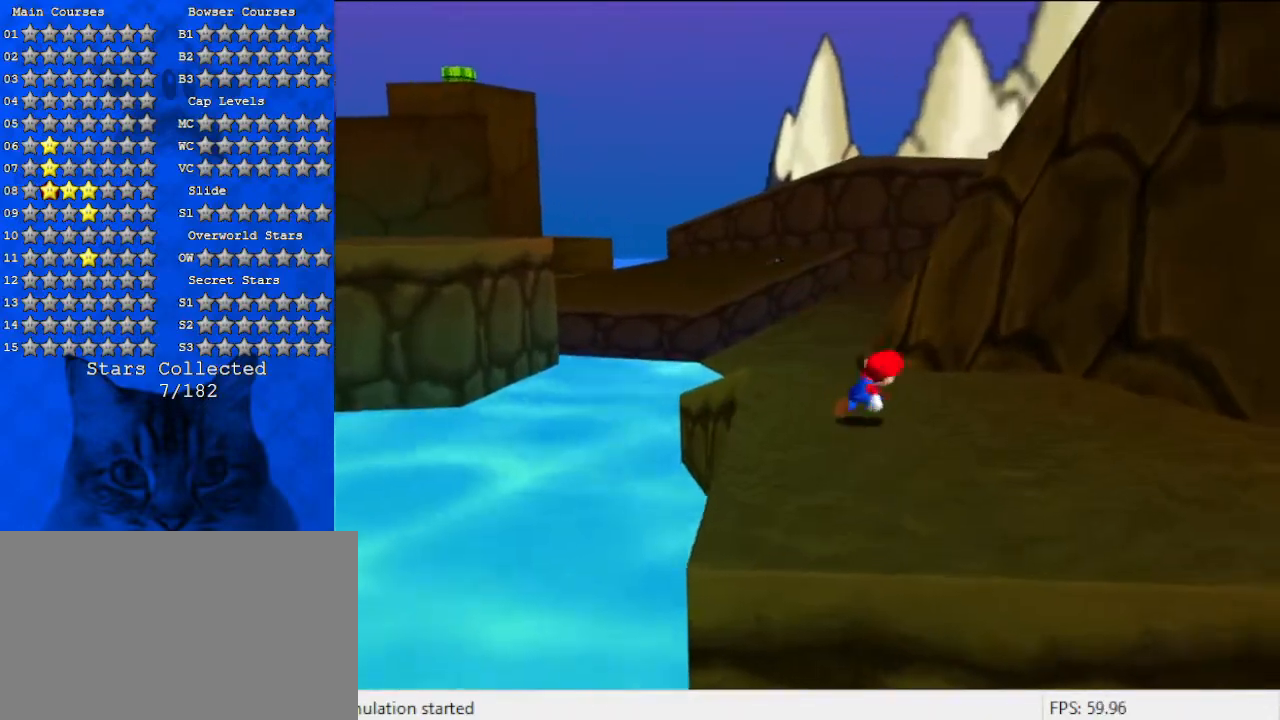
{"keys": ["right", "up"], "events": [[33, "shift", "down"], [67, "right", "up"], [67, "shift", "up"], [133, "up", "up"], [167, "d", "down"], [267, "d", "up"], [267, "right", "down"], [267, "up", "down"], [367, "d", "down"], [433, "d", "up"]]}
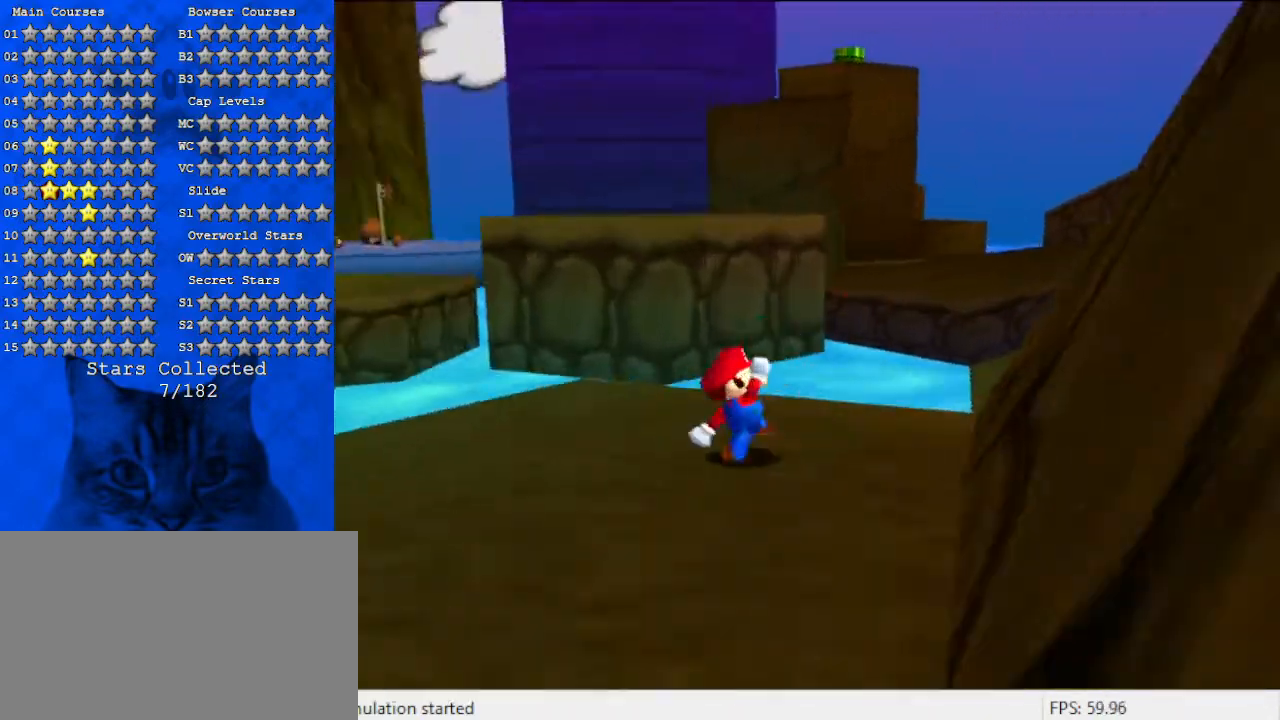
{"keys": ["right", "shift"], "events": [[100, "shift", "down"], [100, "up", "up"], [233, "down", "down"], [267, "a", "down"], [400, "down", "up"], [500, "a", "up"]]}
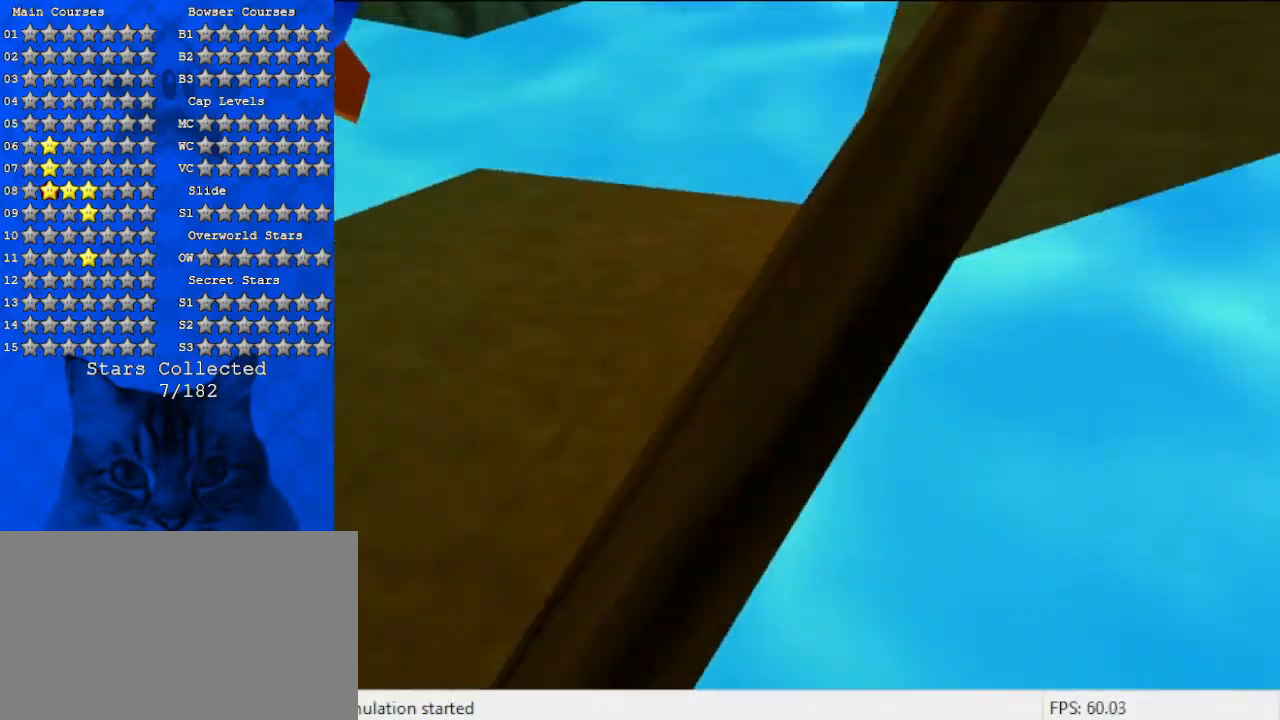
{"keys": ["right", "shift"], "events": [[100, "shift", "up"], [233, "shift", "down"]]}
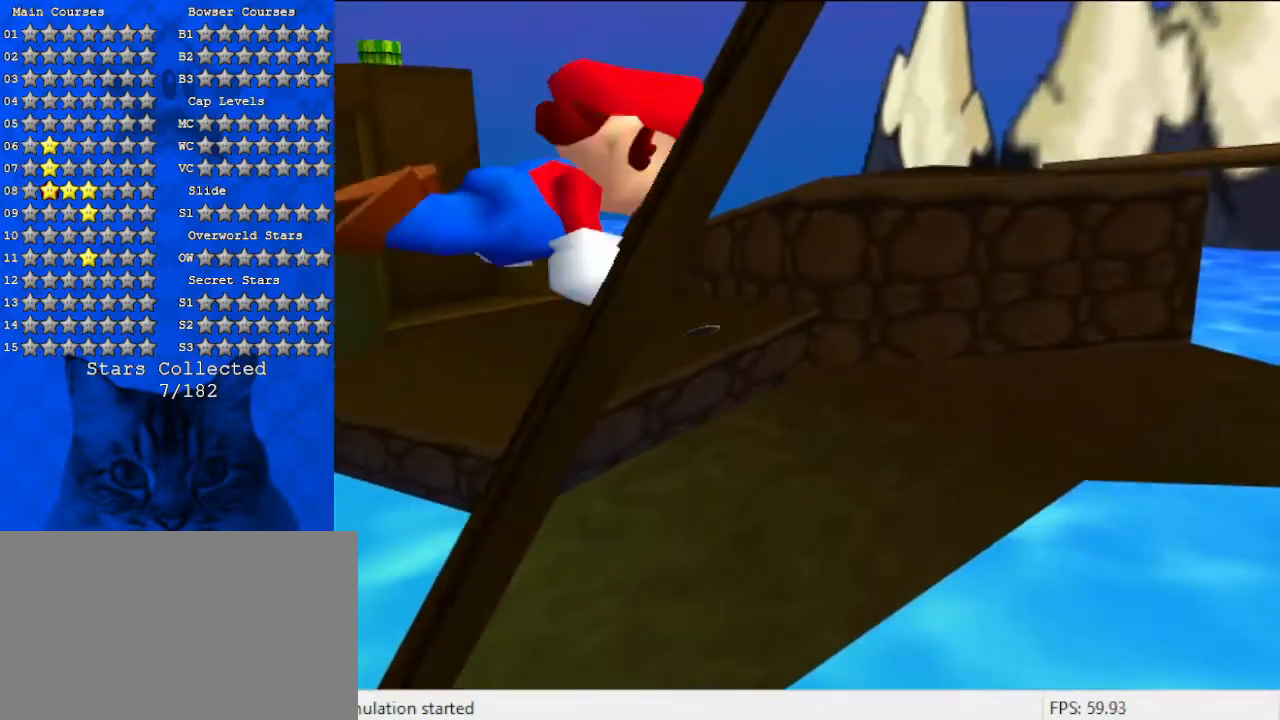
{"keys": ["right", "shift"], "events": [[267, "shift", "up"], [433, "shift", "down"]]}
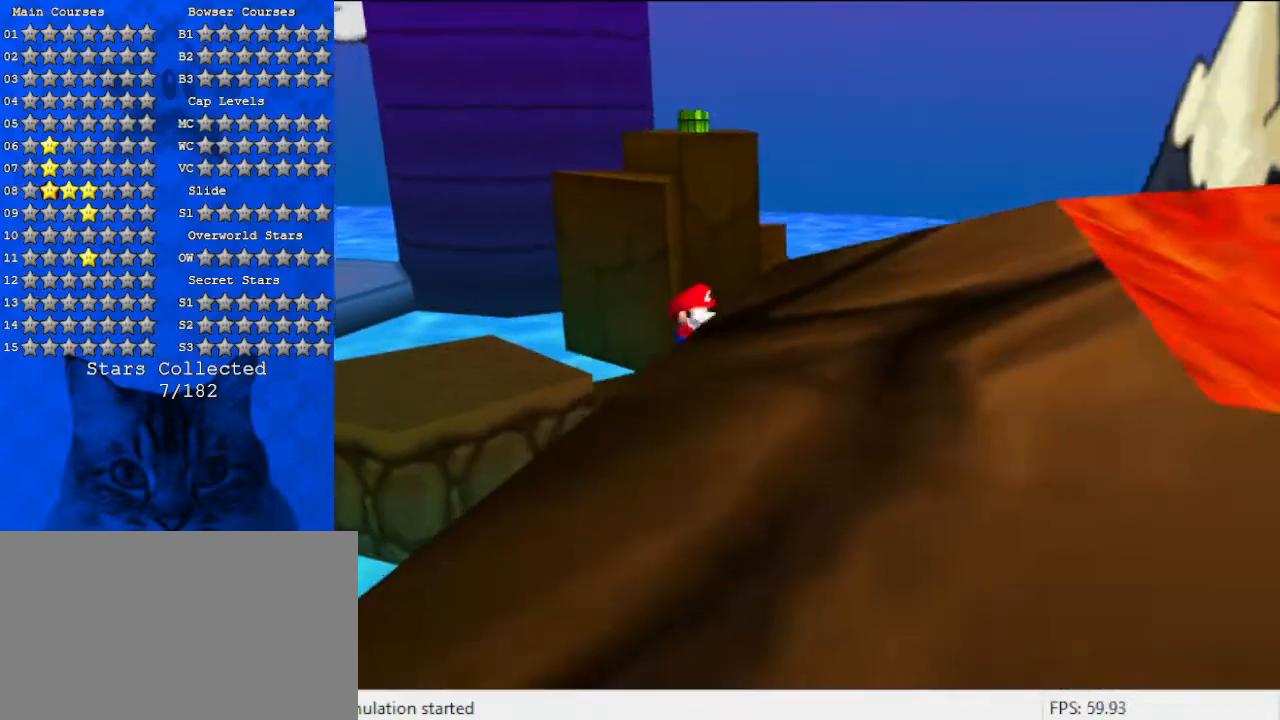
{"keys": ["down", "right", "shift"], "events": [[133, "down", "down"], [300, "ctrl", "down"], [500, "ctrl", "up"]]}
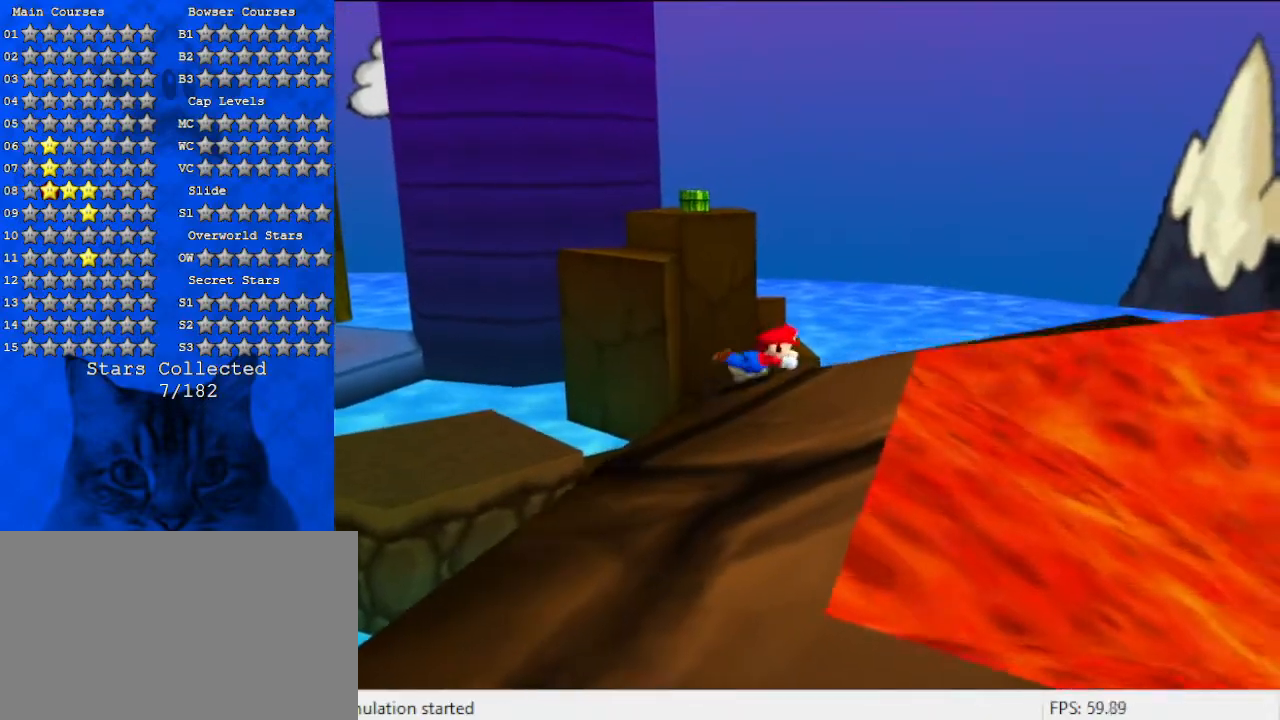
{"keys": ["a", "up"], "events": [[33, "shift", "up"], [133, "shift", "down"], [267, "down", "up"], [333, "right", "up"], [333, "shift", "up"], [367, "up", "down"], [467, "a", "down"]]}
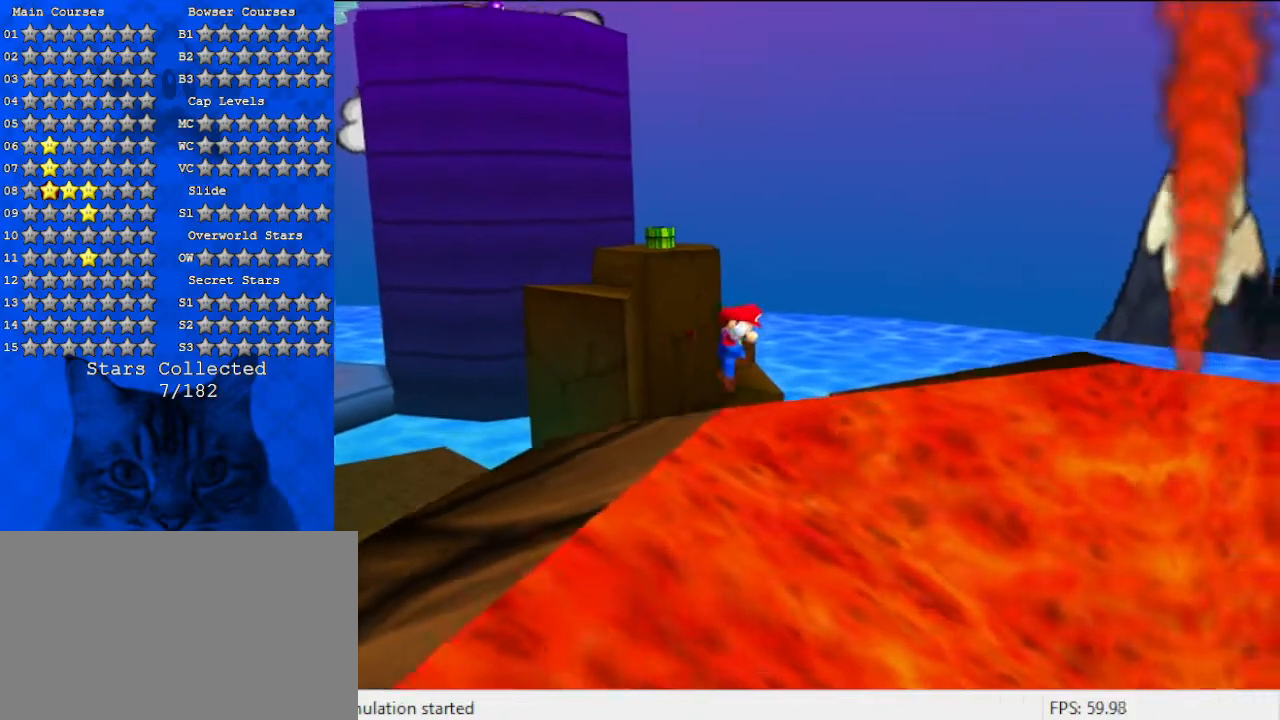
{"keys": [], "events": [[67, "a", "up"], [67, "up", "up"], [267, "a", "down"], [467, "a", "up"]]}
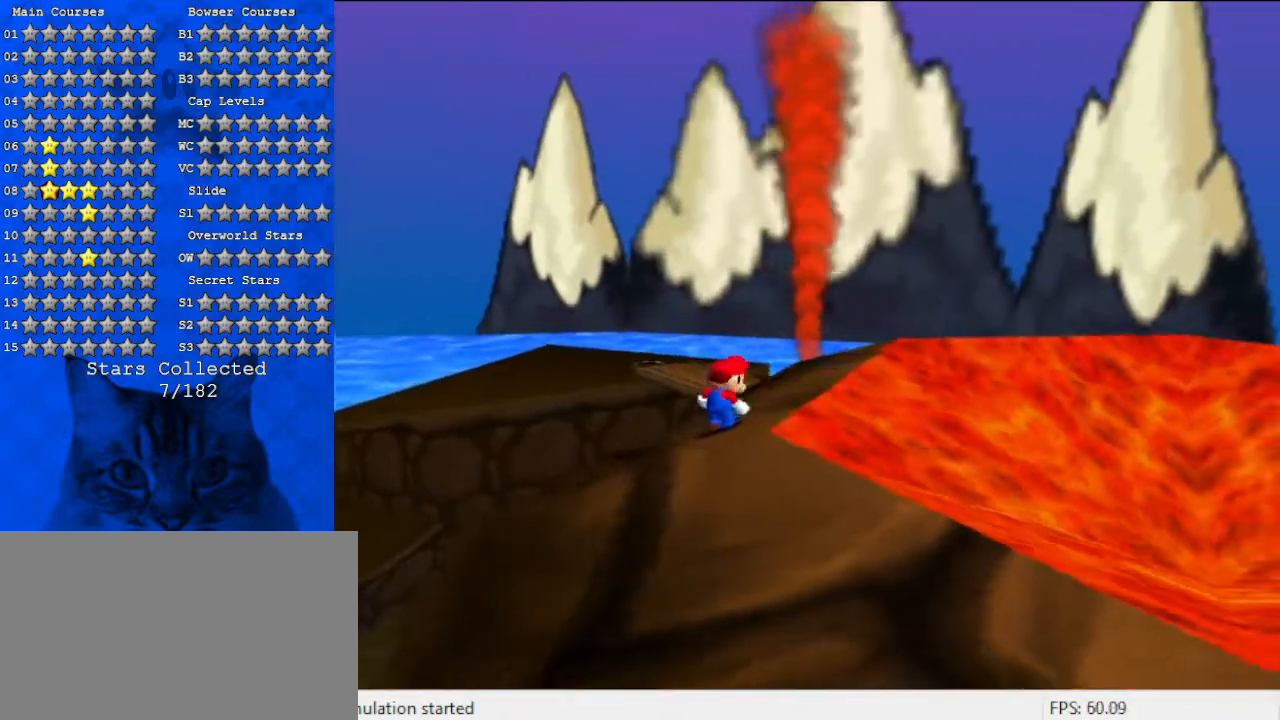
{"keys": ["right", "up"], "events": [[33, "up", "down"], [167, "left", "down"], [267, "left", "up"], [400, "right", "down"]]}
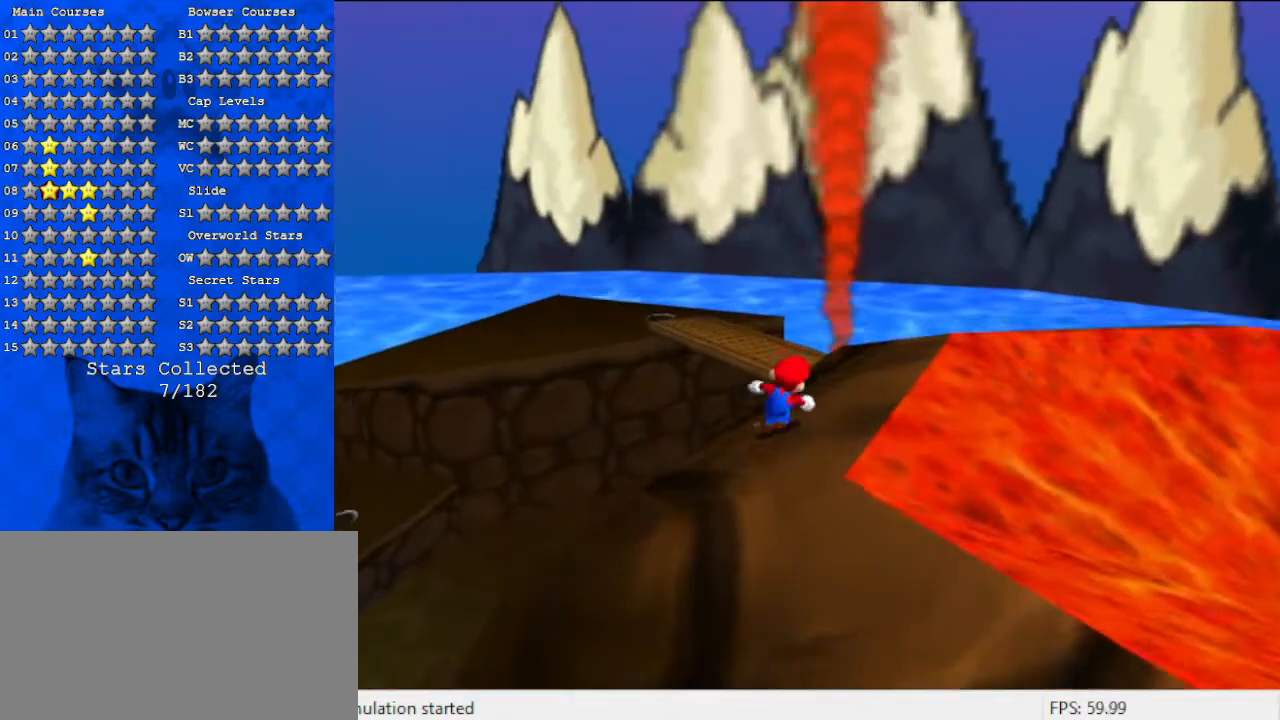
{"keys": ["up"], "events": [[233, "right", "up"], [367, "right", "down"], [500, "right", "up"]]}
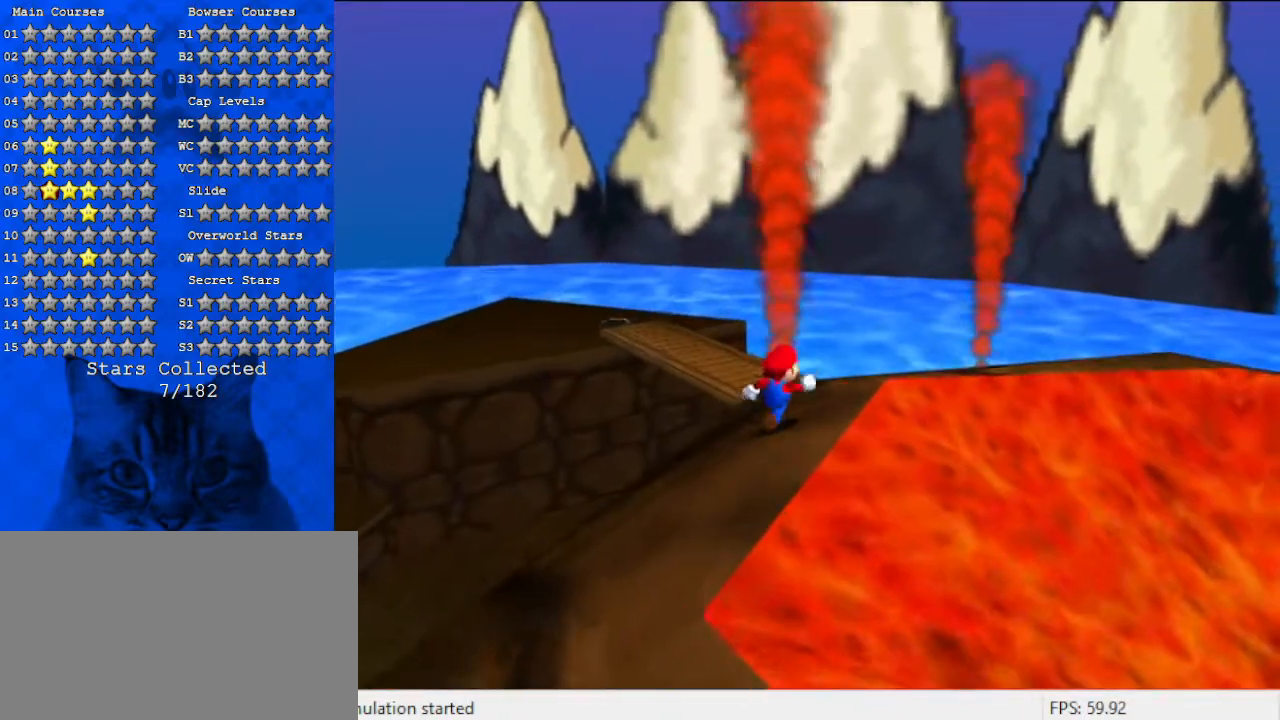
{"keys": ["up"], "events": [[133, "right", "down"], [467, "right", "up"]]}
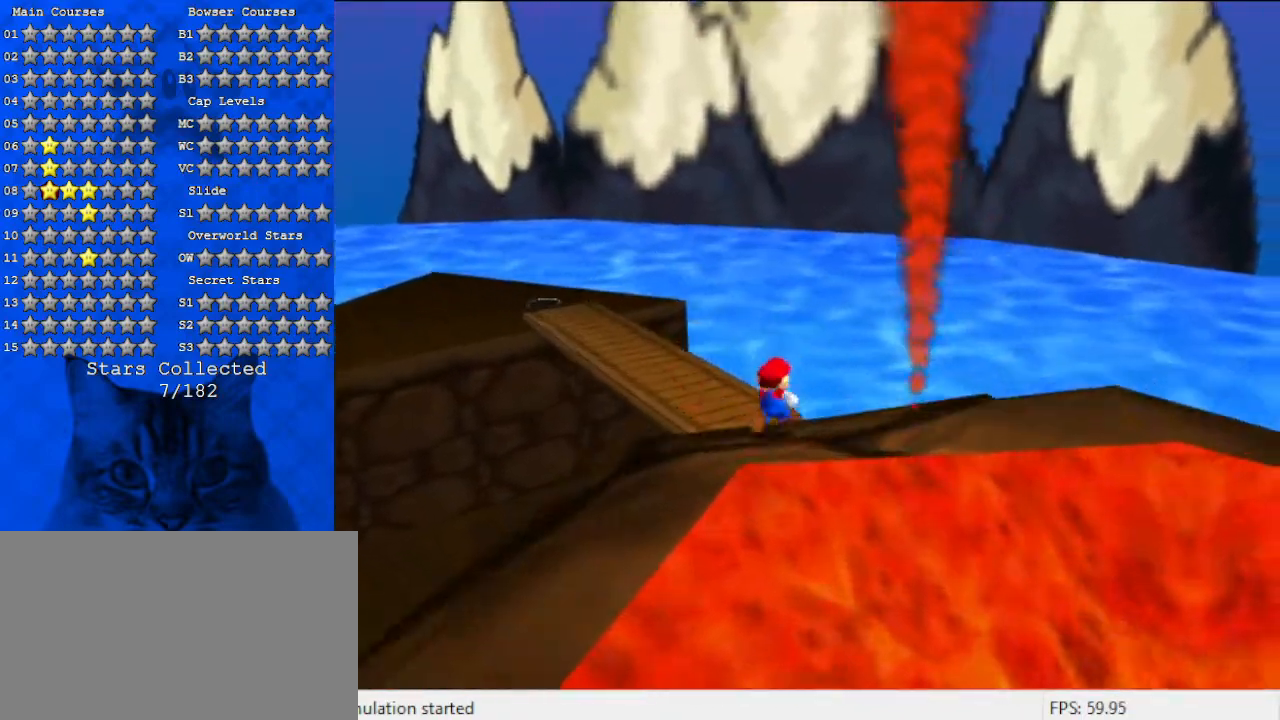
{"keys": ["up"], "events": []}
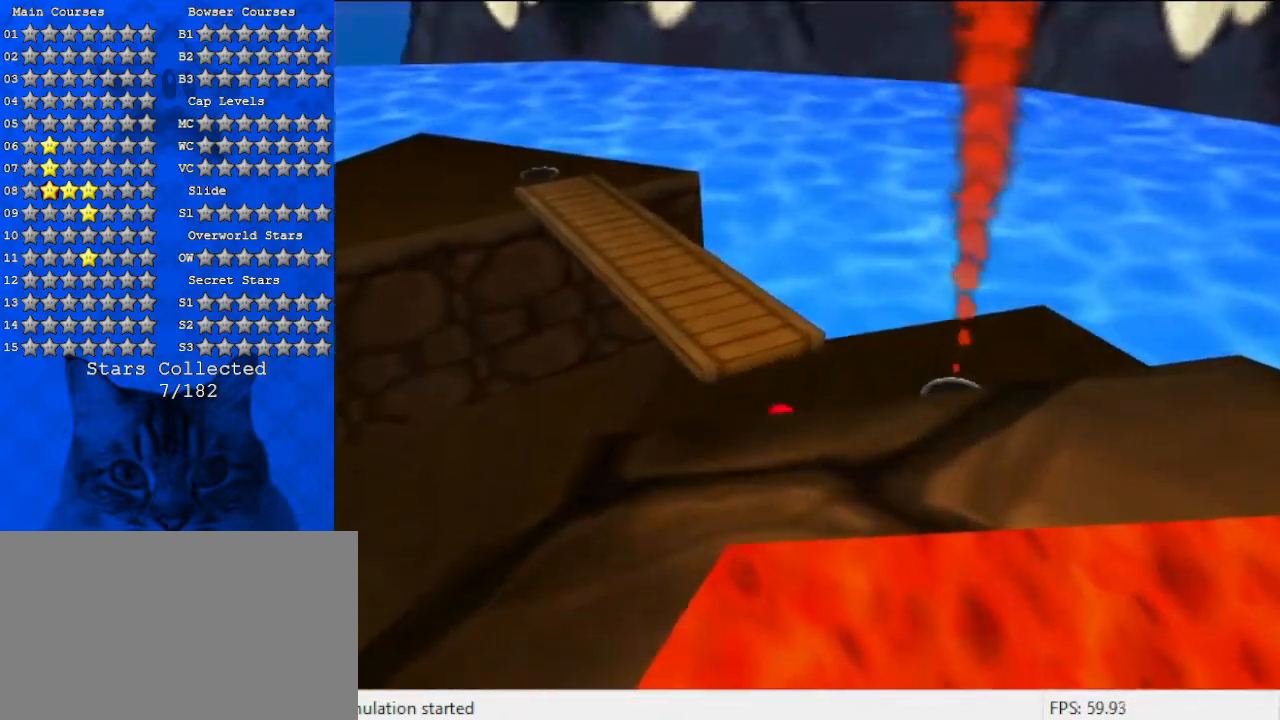
{"keys": ["d", "up"], "events": [[167, "shift", "down"], [200, "left", "down"], [300, "shift", "up"], [500, "d", "down"], [500, "left", "up"]]}
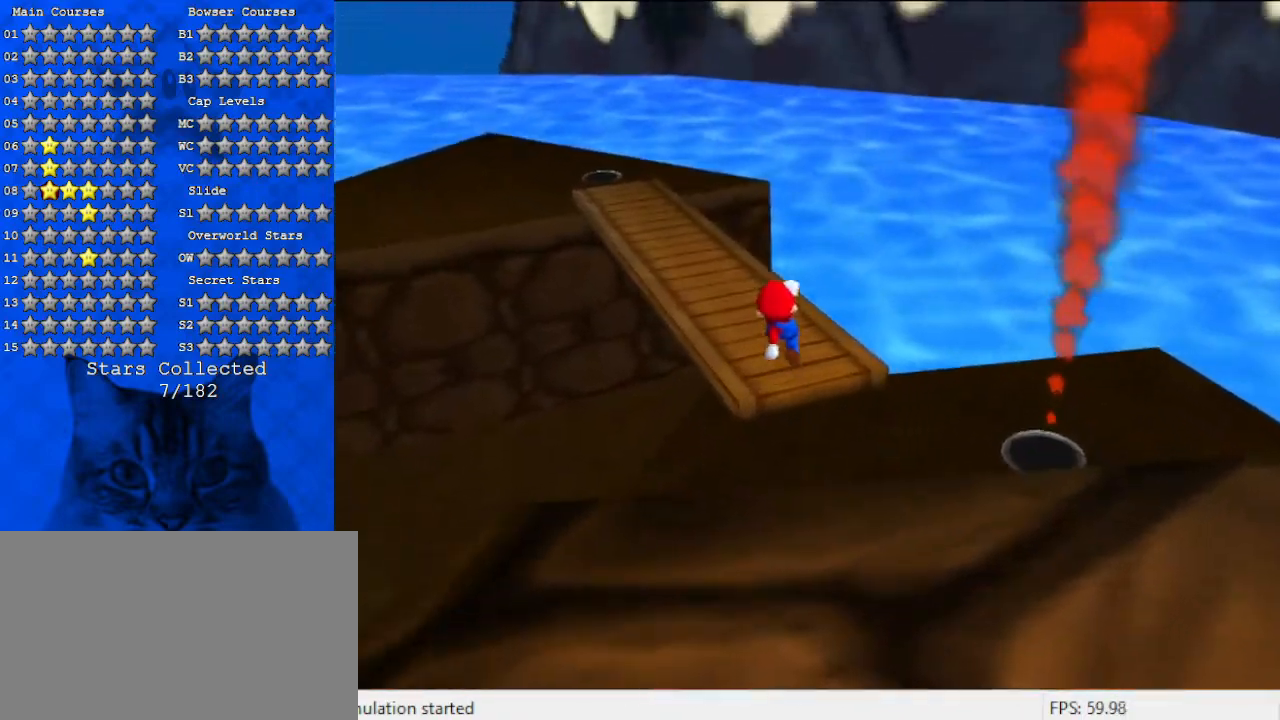
{"keys": ["up"], "events": [[133, "d", "up"], [133, "right", "down"], [167, "right", "up"]]}
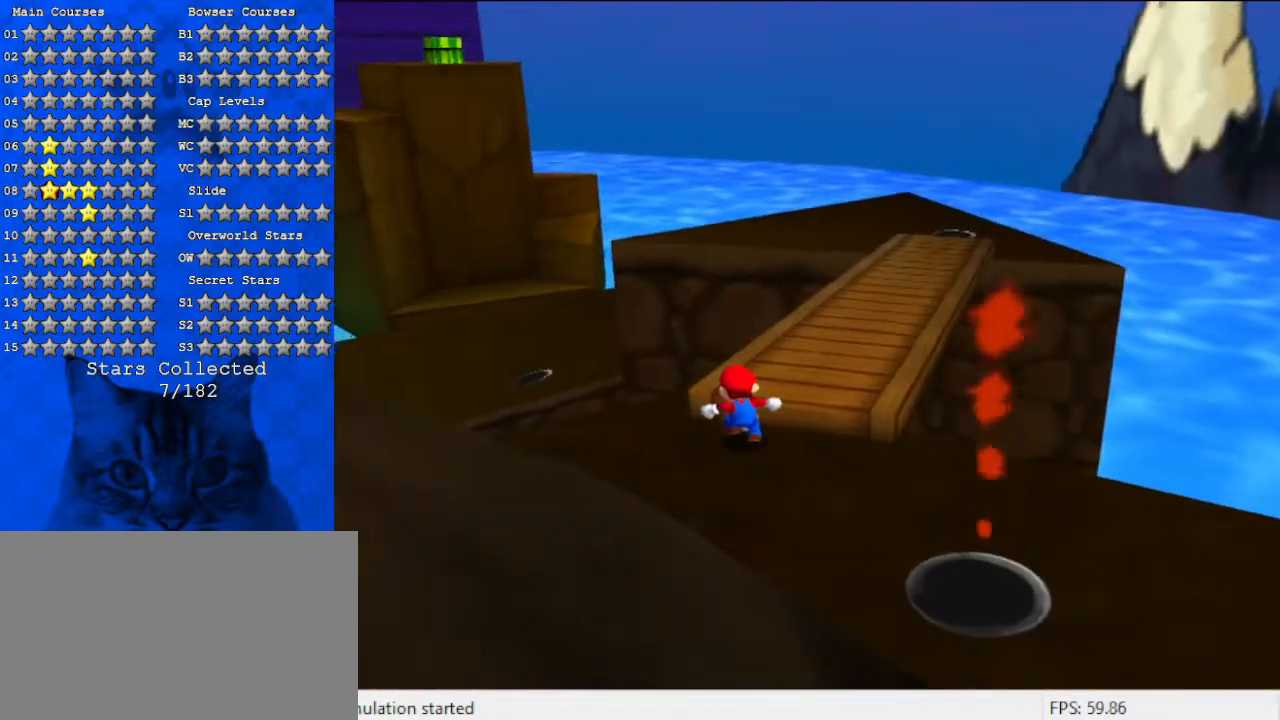
{"keys": ["right", "shift", "up"], "events": [[33, "right", "down"], [467, "shift", "down"]]}
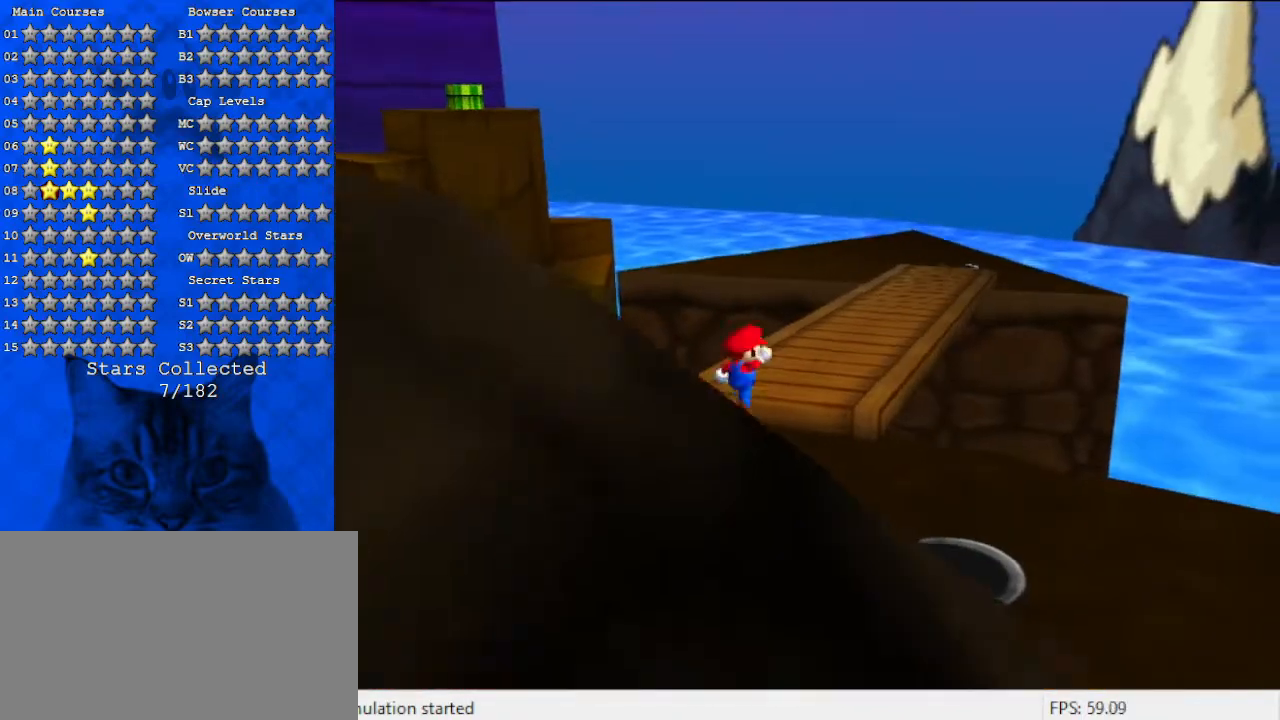
{"keys": ["up"], "events": [[133, "shift", "up"], [200, "ctrl", "down"], [267, "right", "up"], [300, "ctrl", "up"]]}
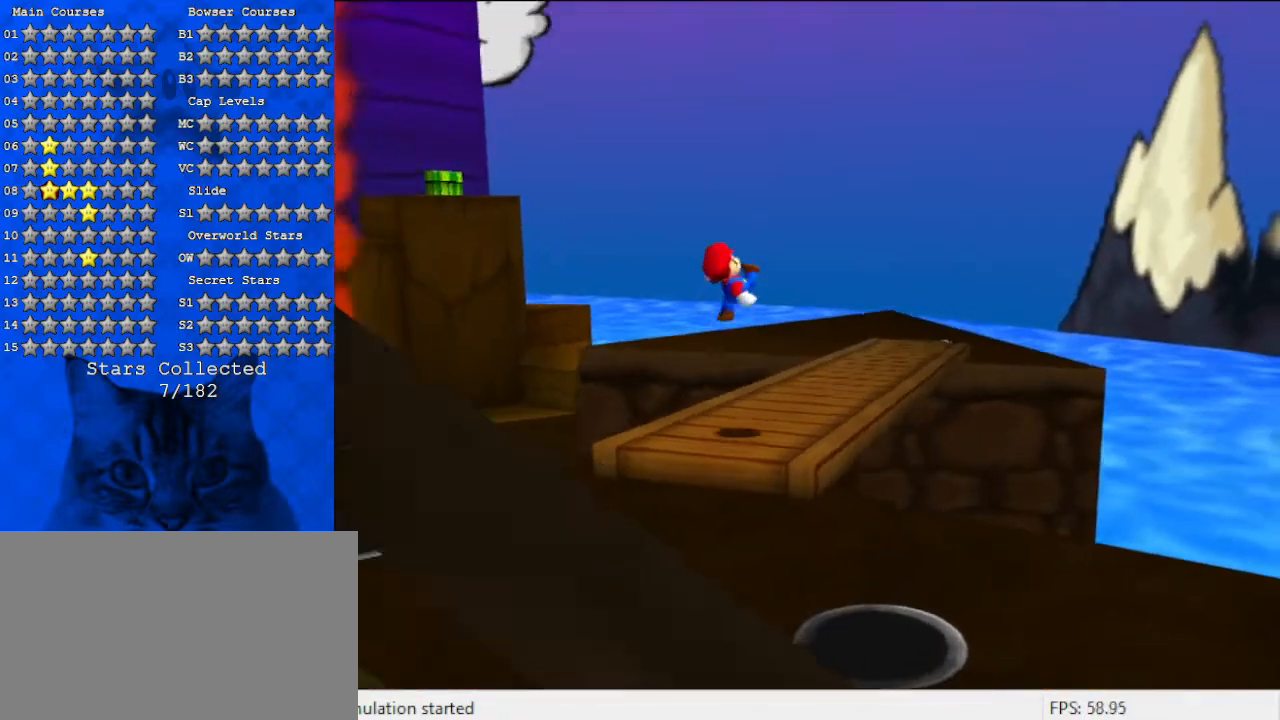
{"keys": ["right", "up"], "events": [[433, "right", "down"]]}
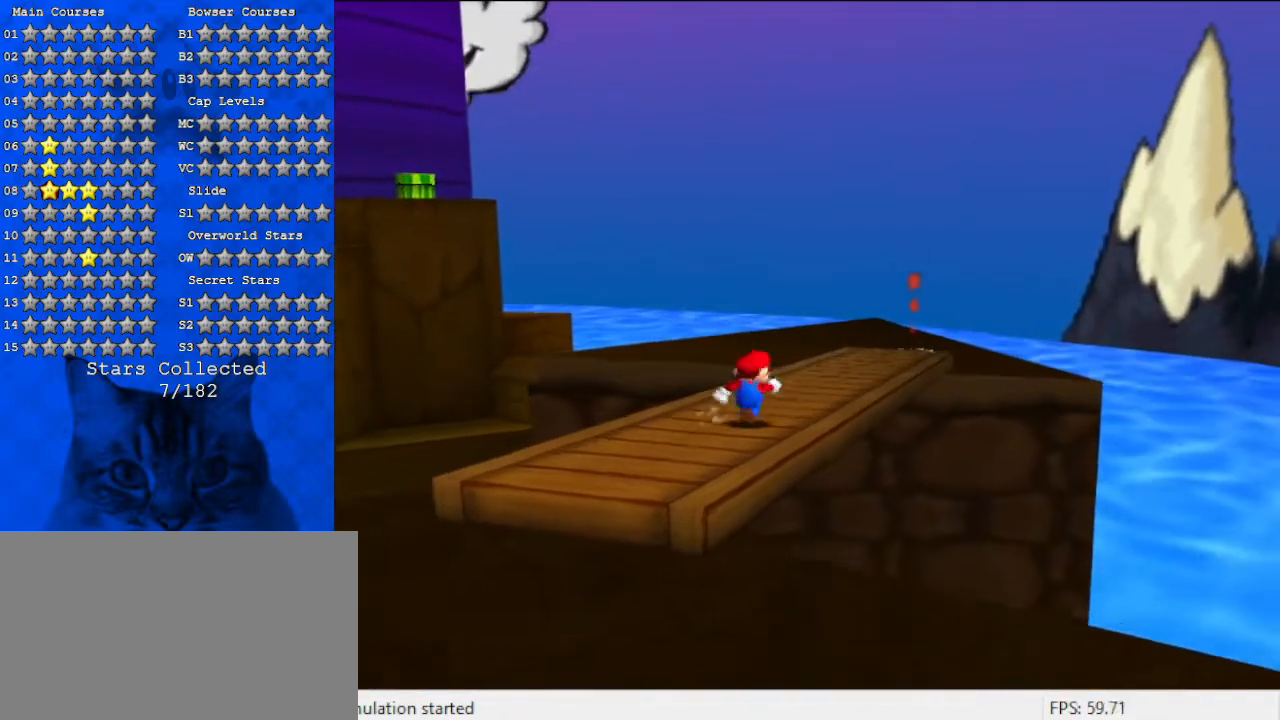
{"keys": ["up", "y"], "events": [[200, "right", "up"], [500, "y", "down"]]}
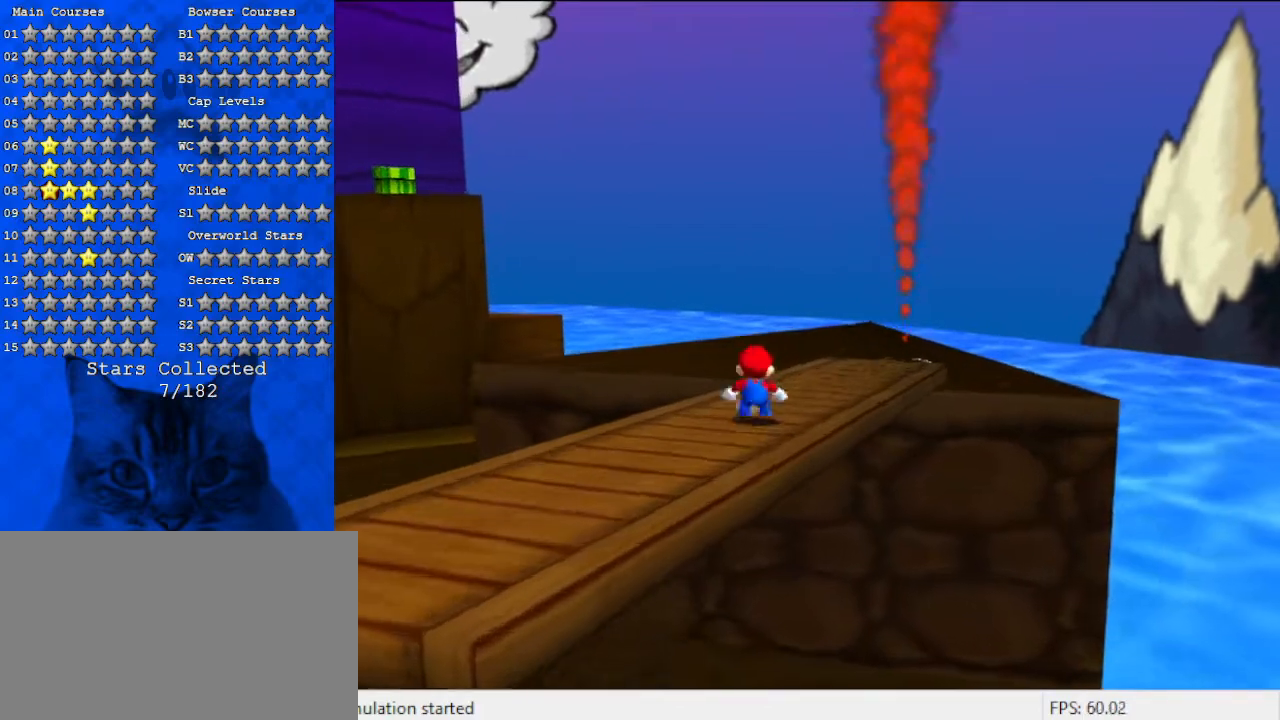
{"keys": ["right", "up"], "events": [[33, "shift", "down"], [233, "shift", "up"], [233, "y", "up"], [400, "right", "down"]]}
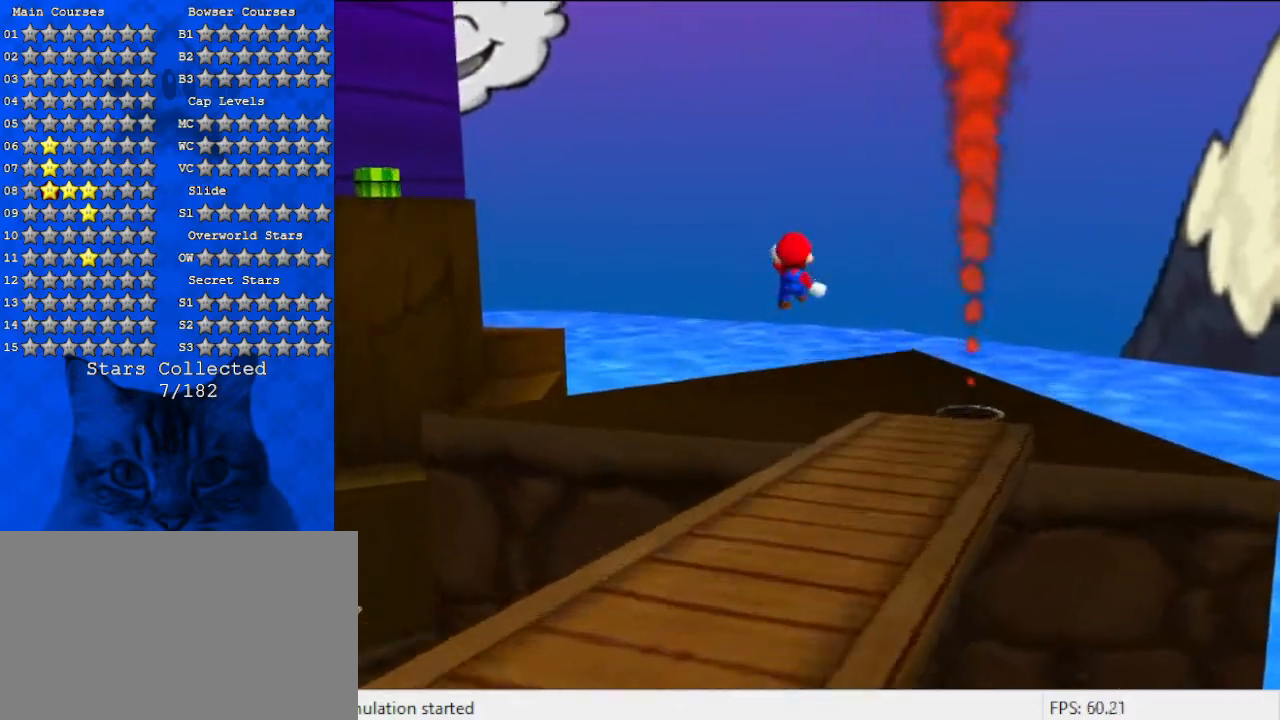
{"keys": ["d", "down"], "events": [[100, "d", "down"], [200, "up", "up"], [233, "right", "up"], [267, "down", "down"]]}
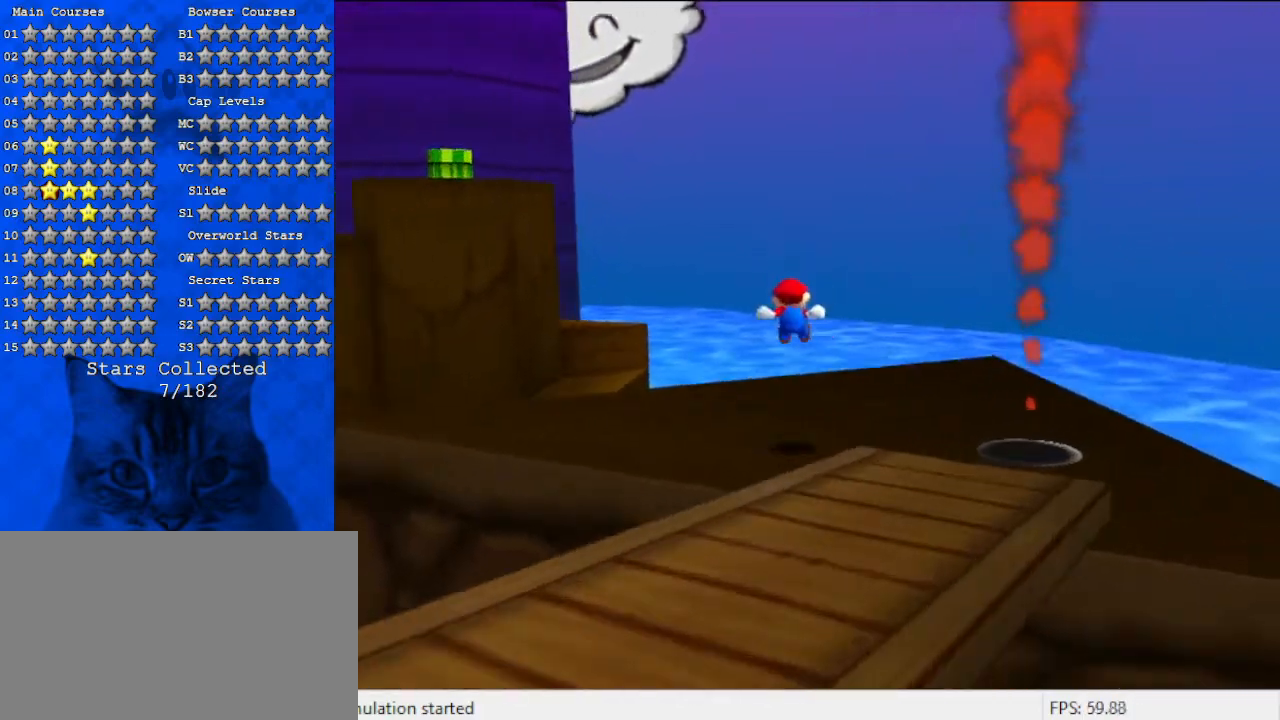
{"keys": ["d"], "events": [[100, "right", "down"], [200, "down", "up"], [233, "right", "up"]]}
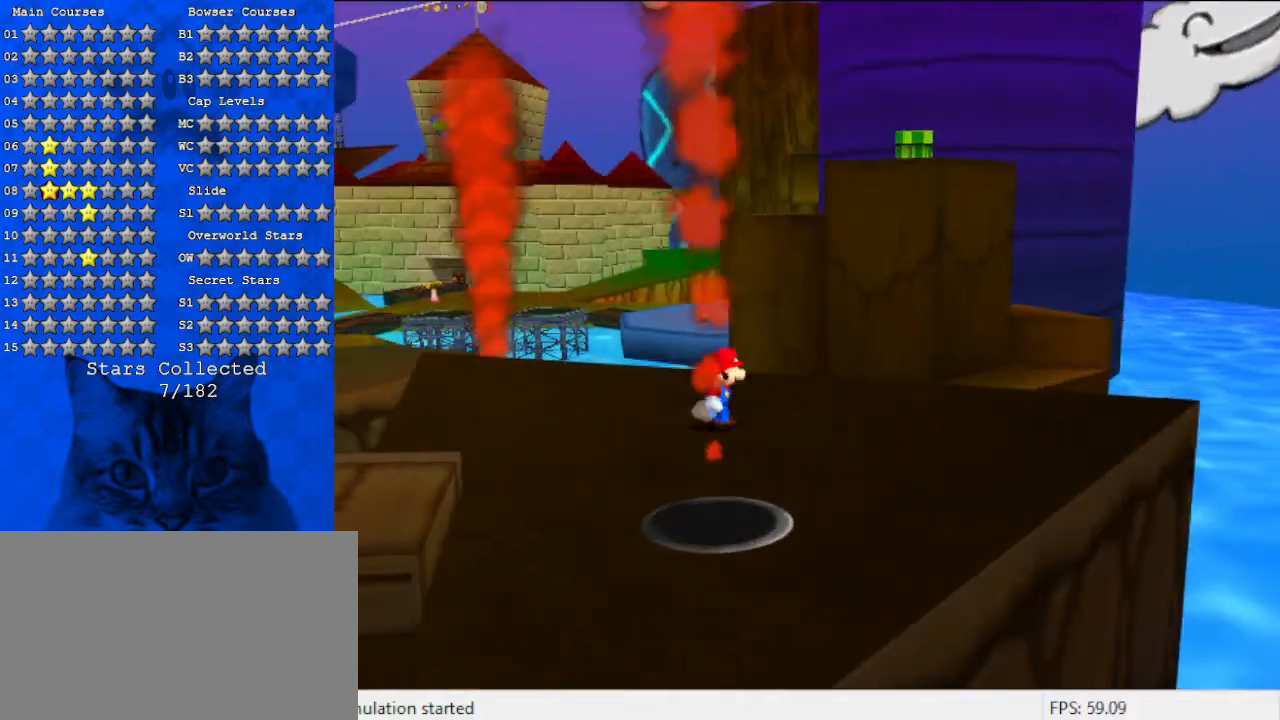
{"keys": ["down", "right"], "events": [[33, "right", "down"], [100, "down", "down"], [400, "d", "up"]]}
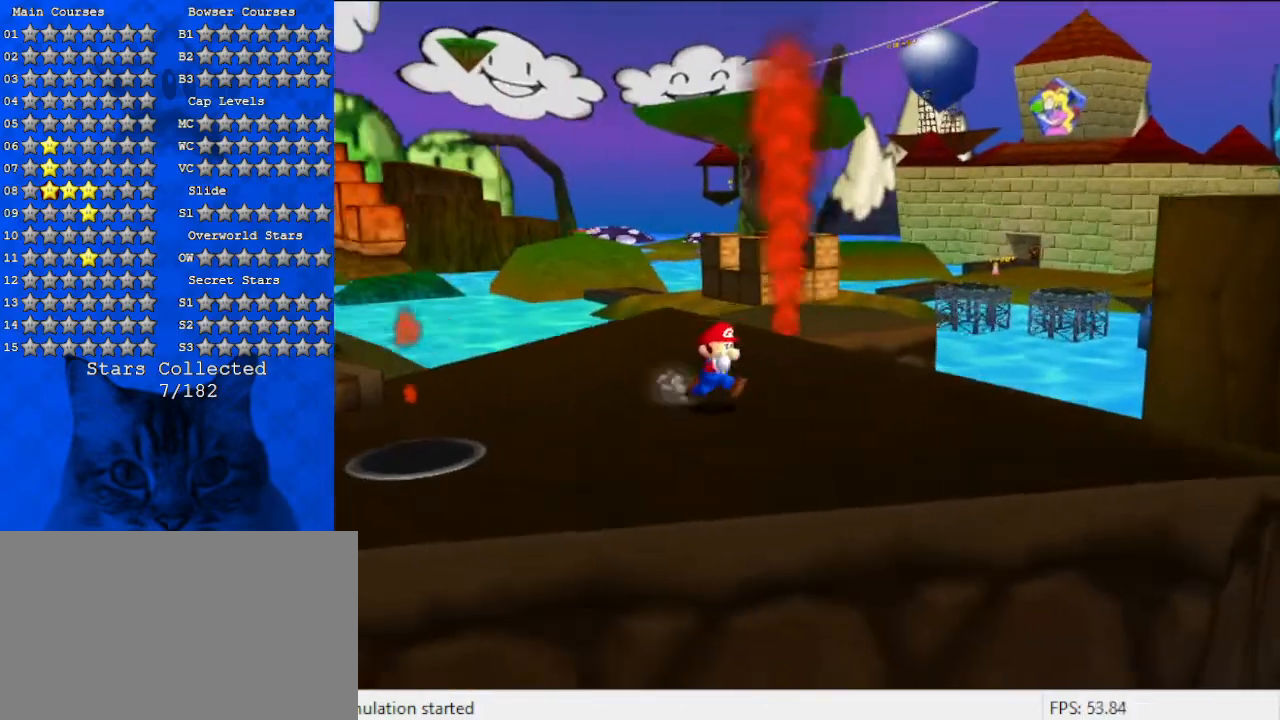
{"keys": ["right"], "events": [[67, "right", "up"], [233, "down", "up"], [233, "right", "down"]]}
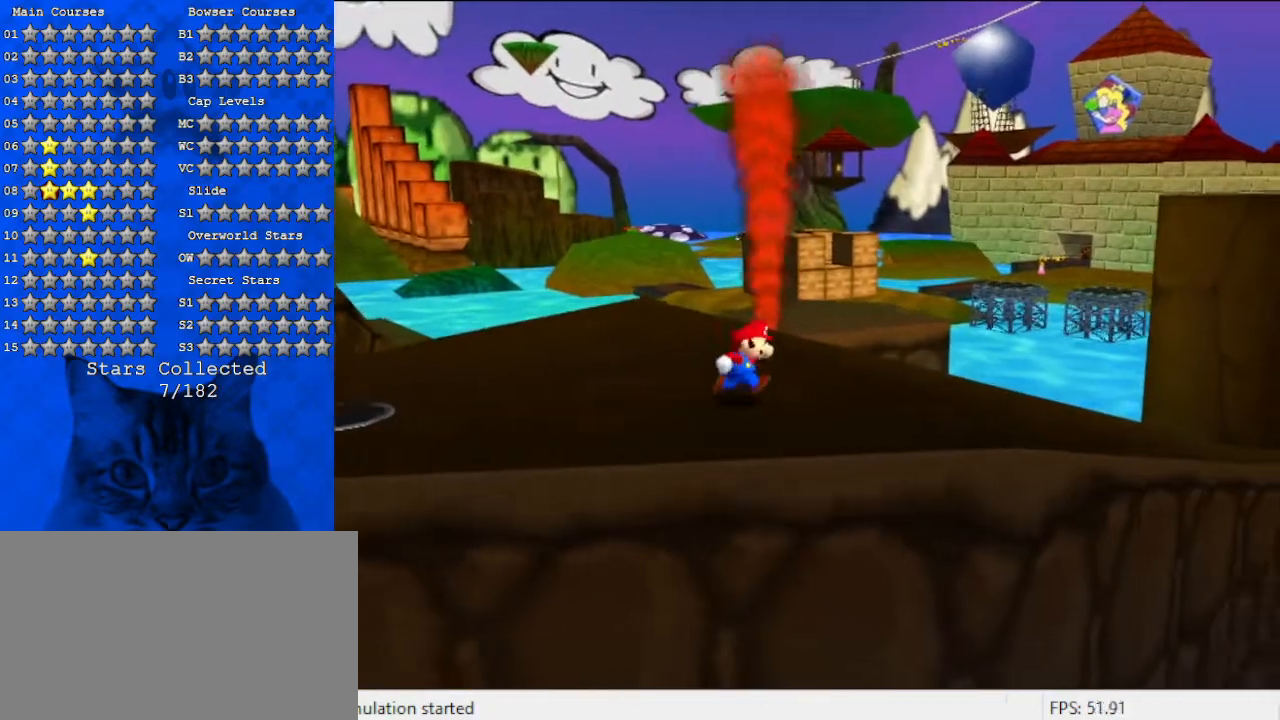
{"keys": ["a", "right", "up"], "events": [[500, "a", "down"], [500, "up", "down"]]}
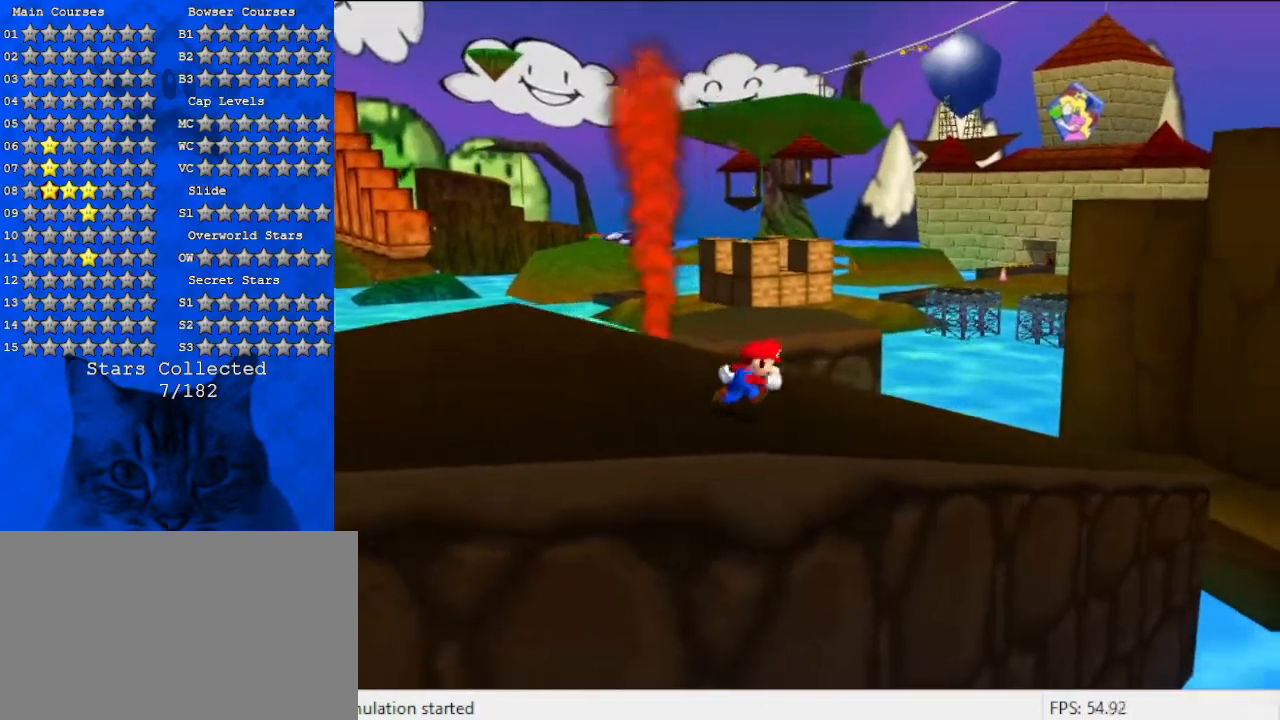
{"keys": ["a", "right", "up"], "events": [[233, "right", "up"], [367, "right", "down"]]}
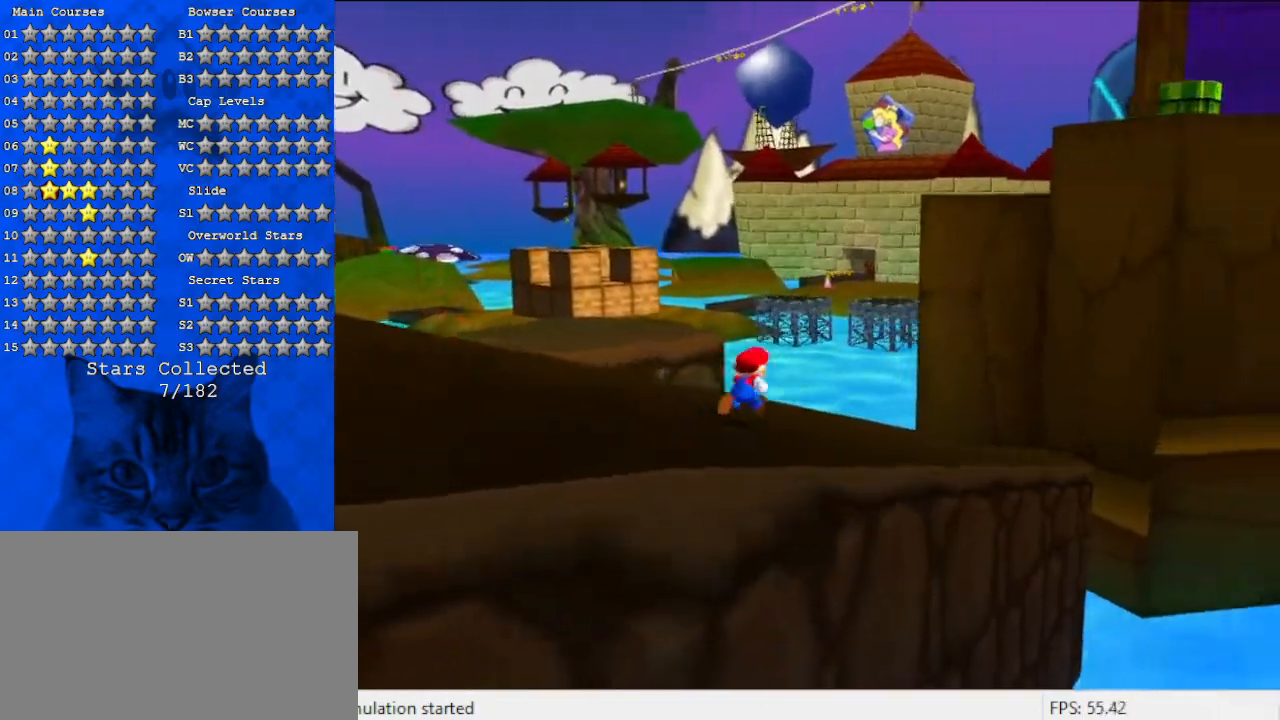
{"keys": ["up"], "events": [[67, "right", "up"], [133, "up", "up"], [267, "a", "up"], [300, "up", "down"]]}
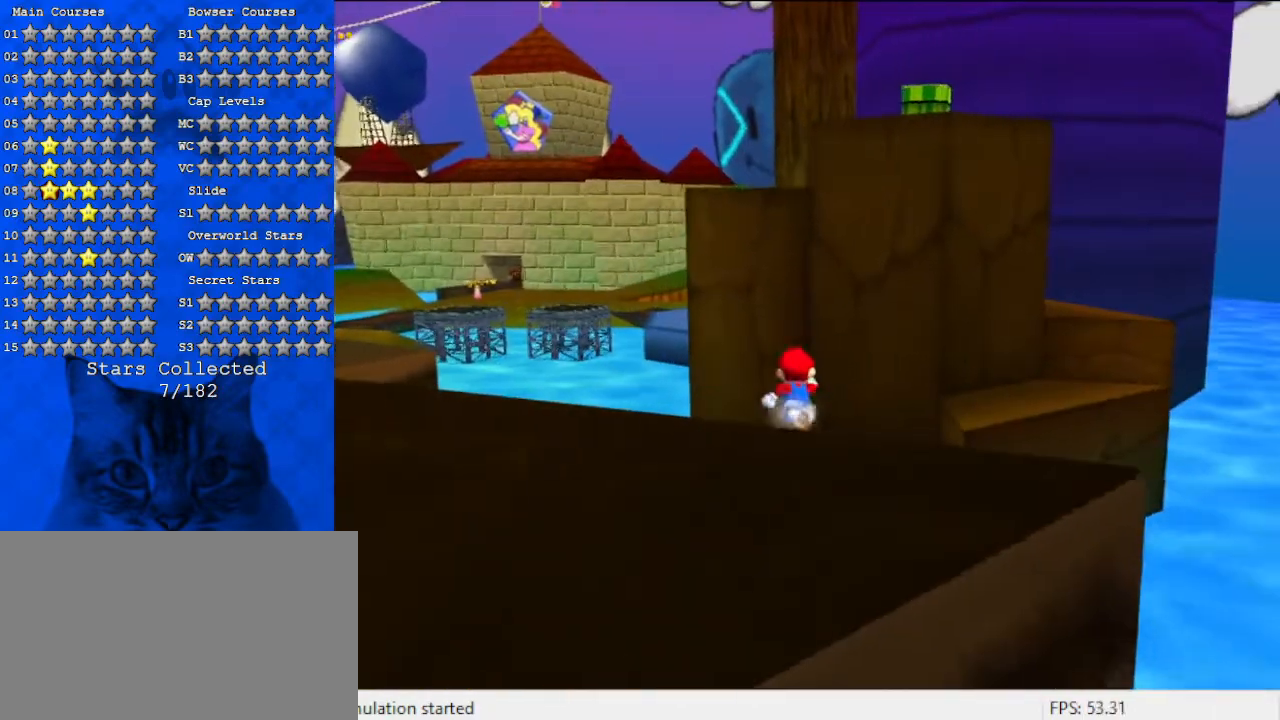
{"keys": ["right", "up", "y"], "events": [[333, "right", "down"], [400, "y", "down"]]}
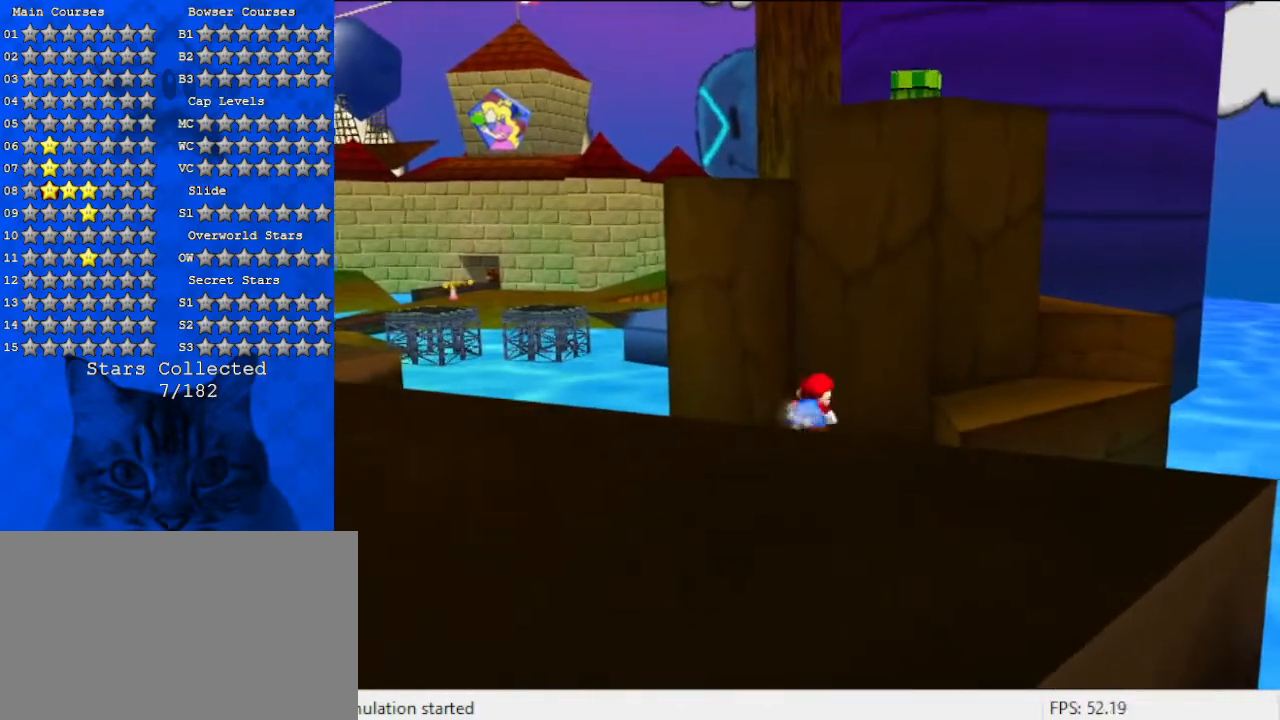
{"keys": ["up"], "events": [[67, "shift", "down"], [100, "y", "up"], [133, "shift", "up"], [300, "right", "up"]]}